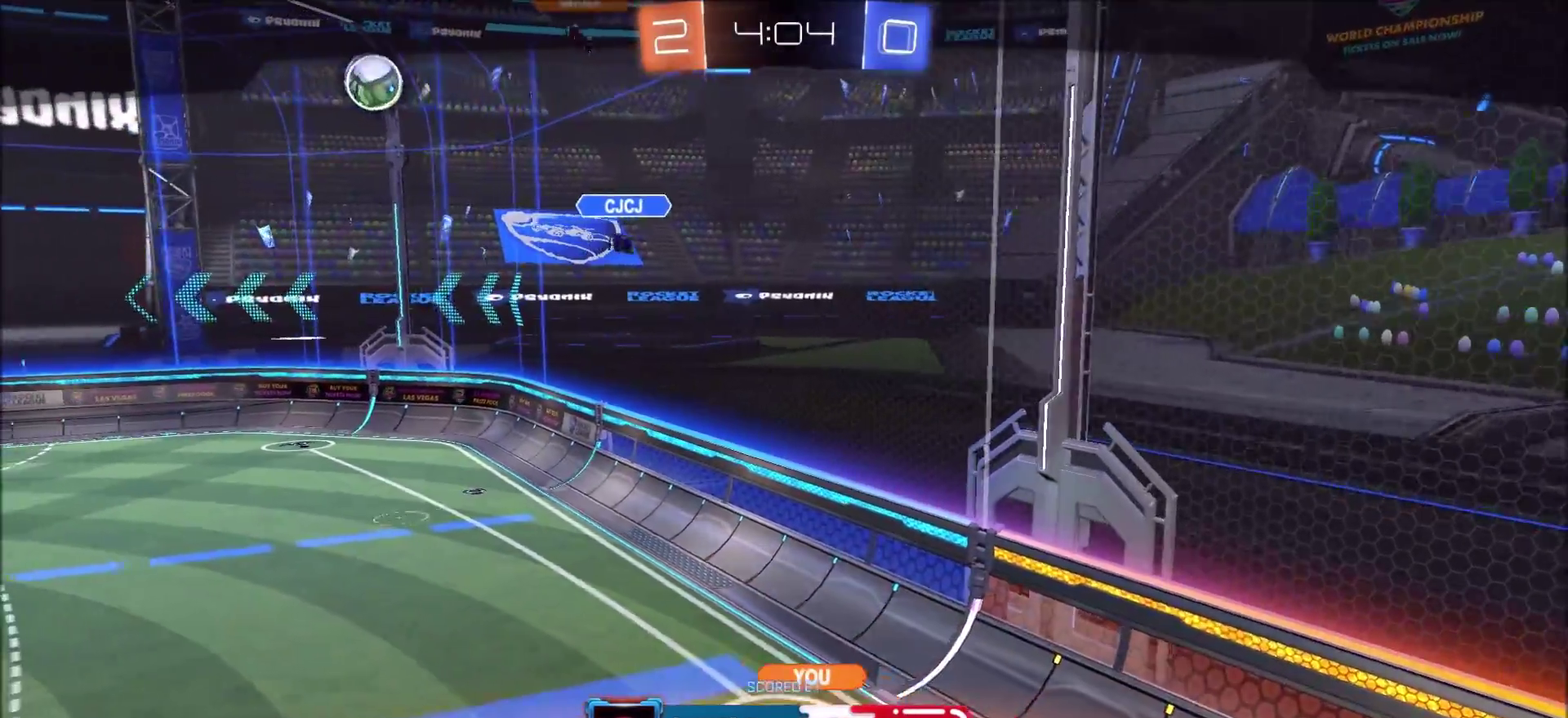
Gameplay with a controller (PlayStation layout); each line is a JSON object with the inputs held at the frame after it. "events" lists button and stick changes between this image and that frame as [ms after this image, input, new state], when the widget could be followed in between. Not read: L3 R1 R3.
{"buttons": [], "left_stick": "center", "right_stick": "center", "events": []}
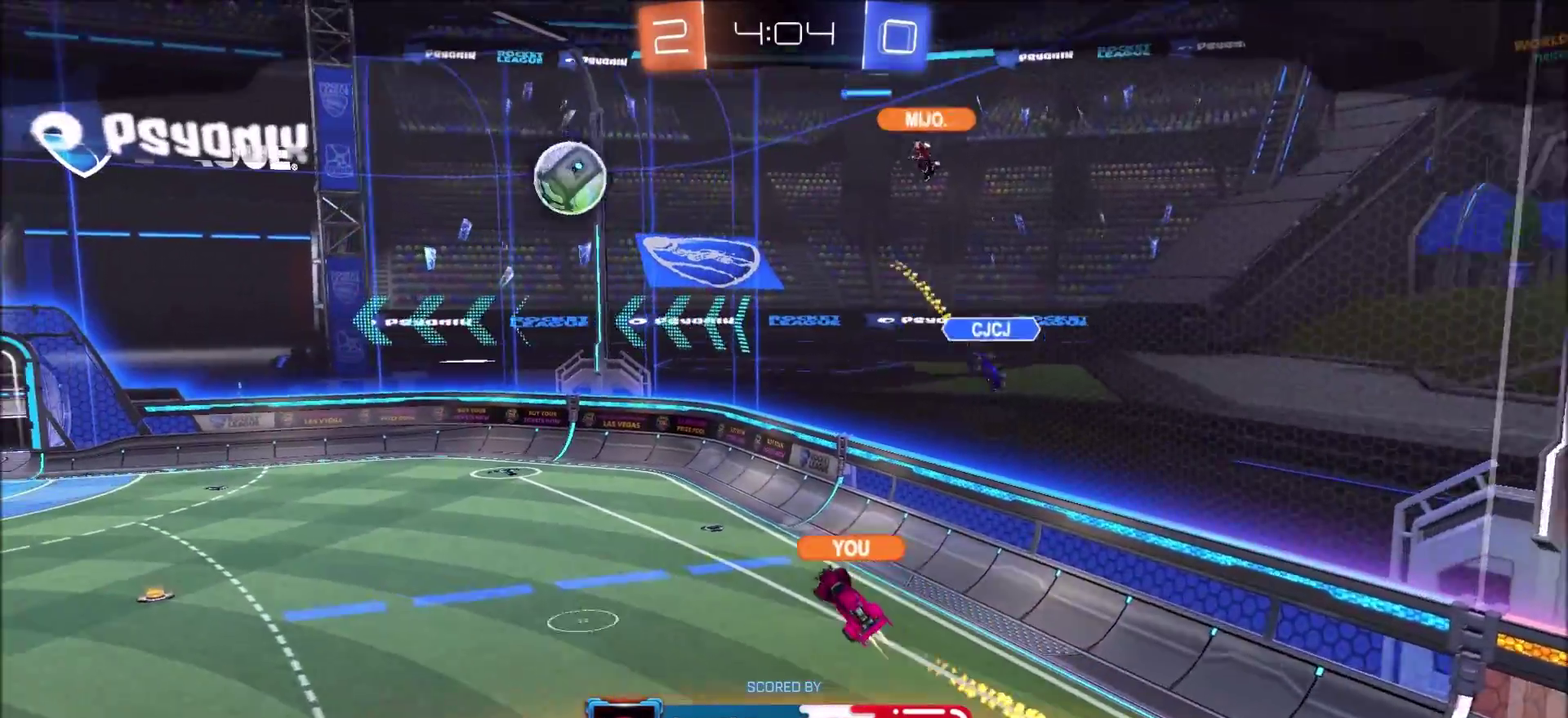
{"buttons": [], "left_stick": "center", "right_stick": "center", "events": []}
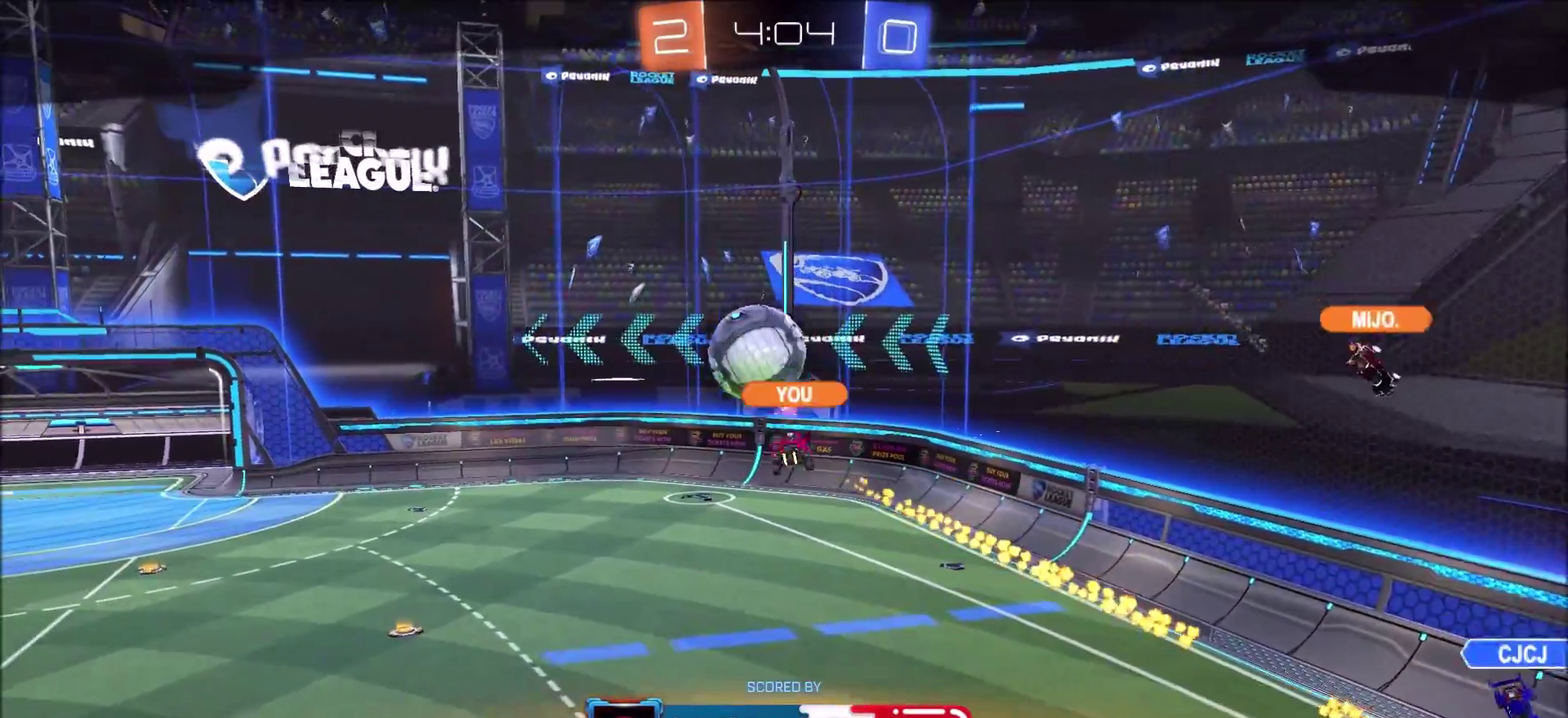
{"buttons": [], "left_stick": "center", "right_stick": "center", "events": []}
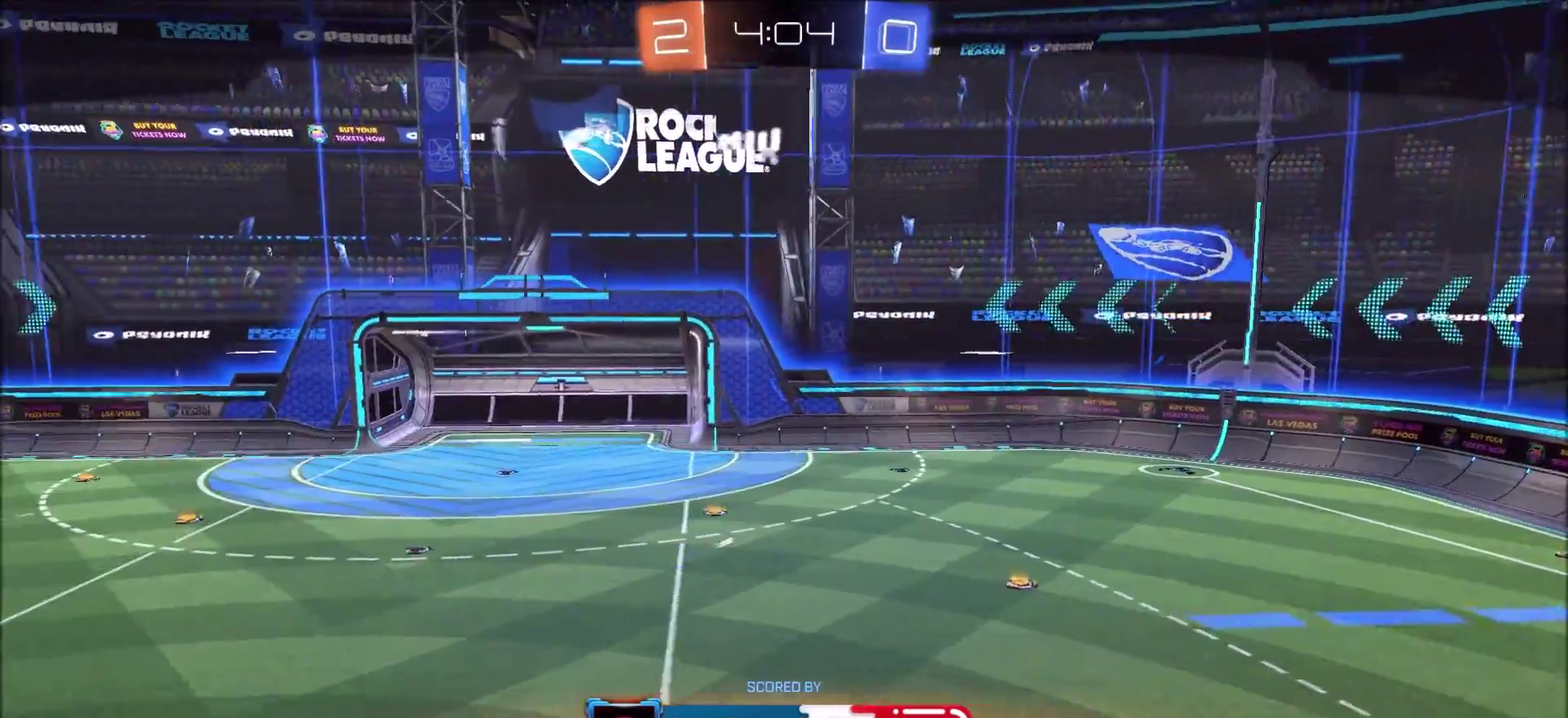
{"buttons": [], "left_stick": "center", "right_stick": "center", "events": []}
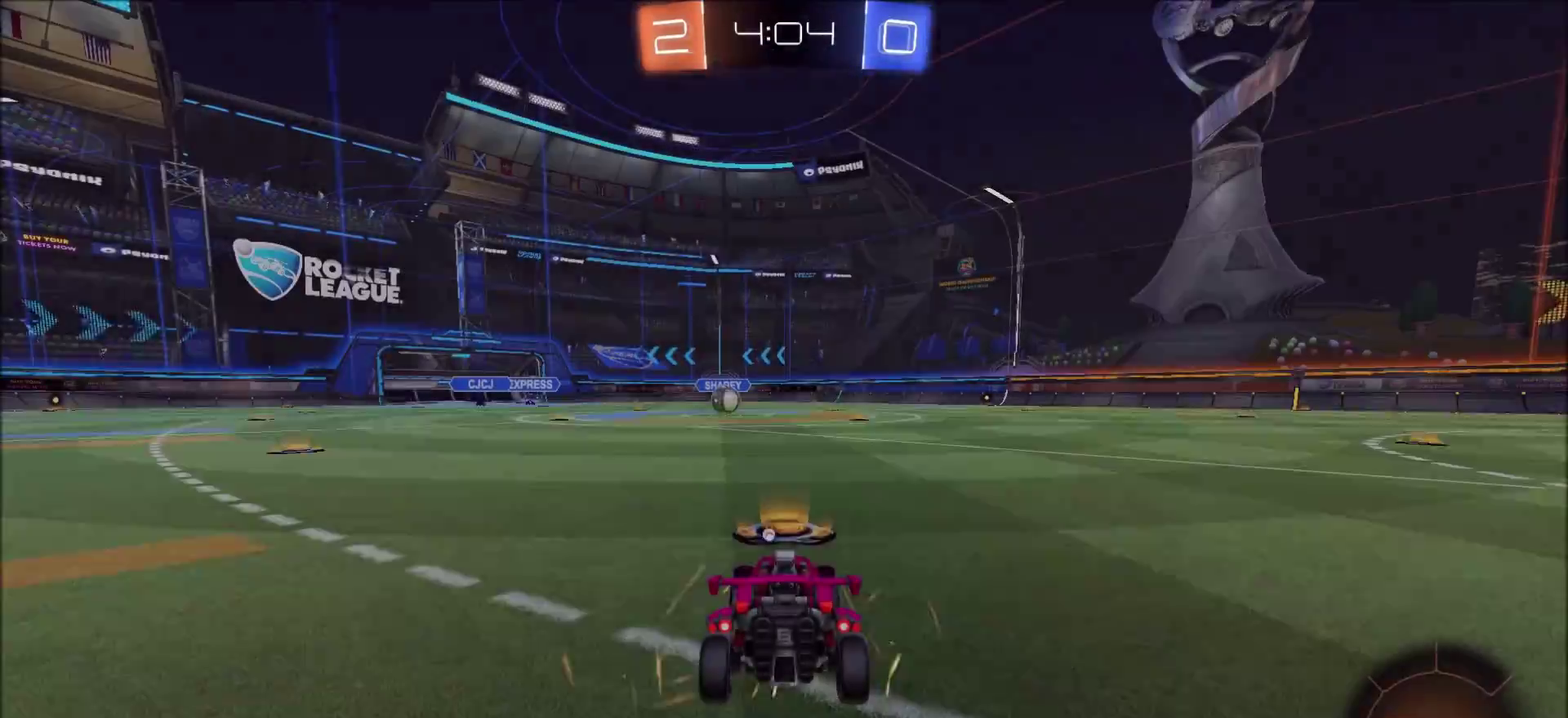
{"buttons": ["TRIANGLE"], "left_stick": "center", "right_stick": "center", "events": [[500, "TRIANGLE", "down"]]}
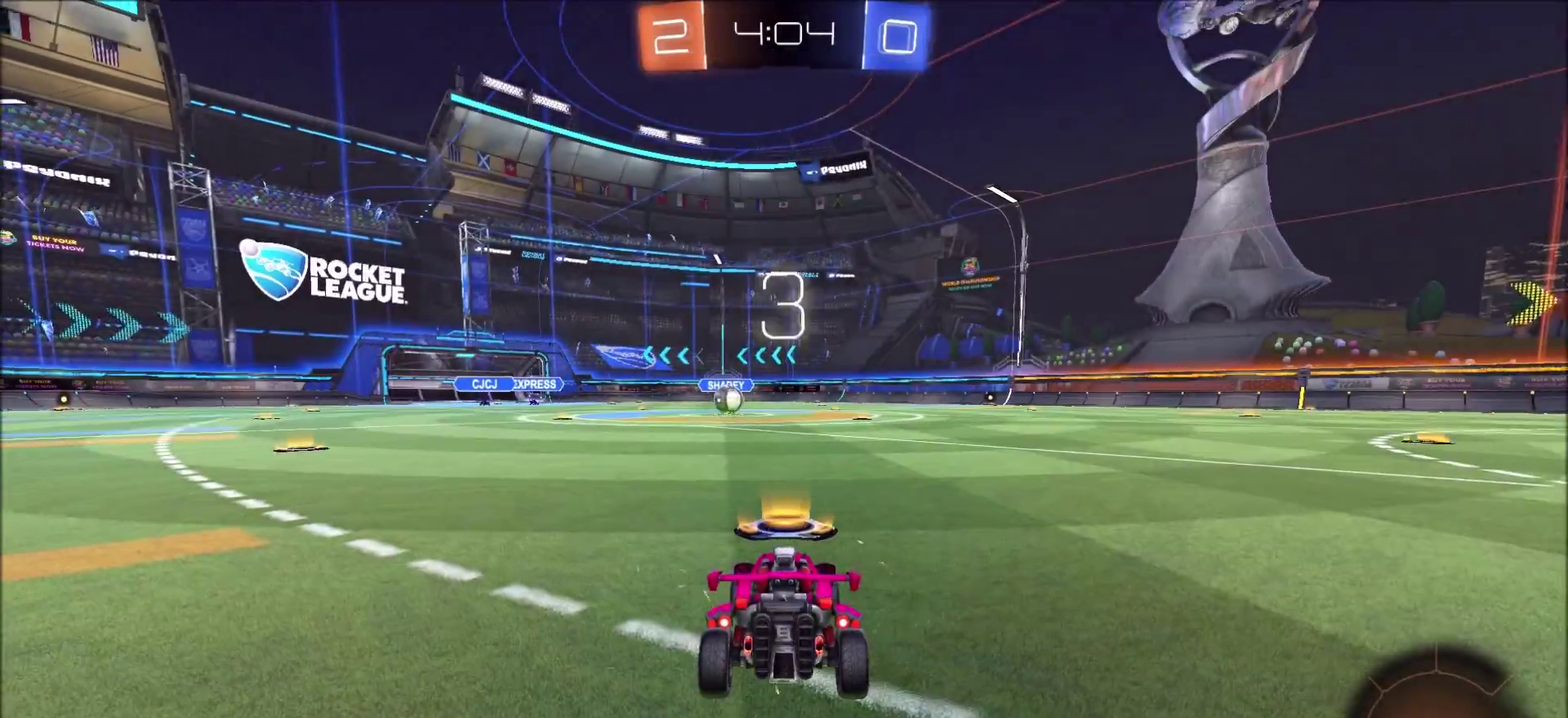
{"buttons": ["R2"], "left_stick": "center", "right_stick": "center", "events": [[83, "TRIANGLE", "up"], [483, "R2", "down"]]}
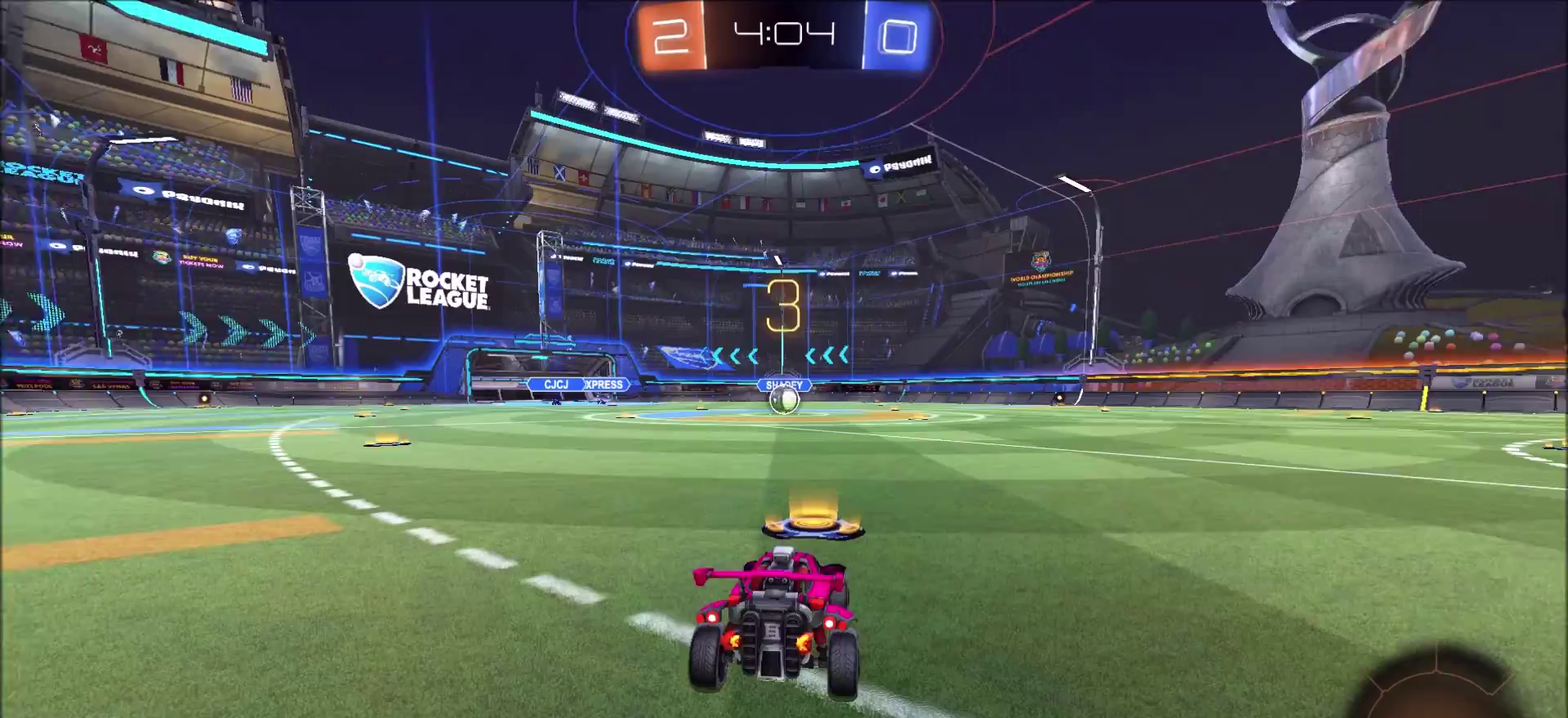
{"buttons": ["CIRCLE", "R2"], "left_stick": "center", "right_stick": "center", "events": [[33, "TRIANGLE", "down"], [117, "TRIANGLE", "up"], [183, "CIRCLE", "down"]]}
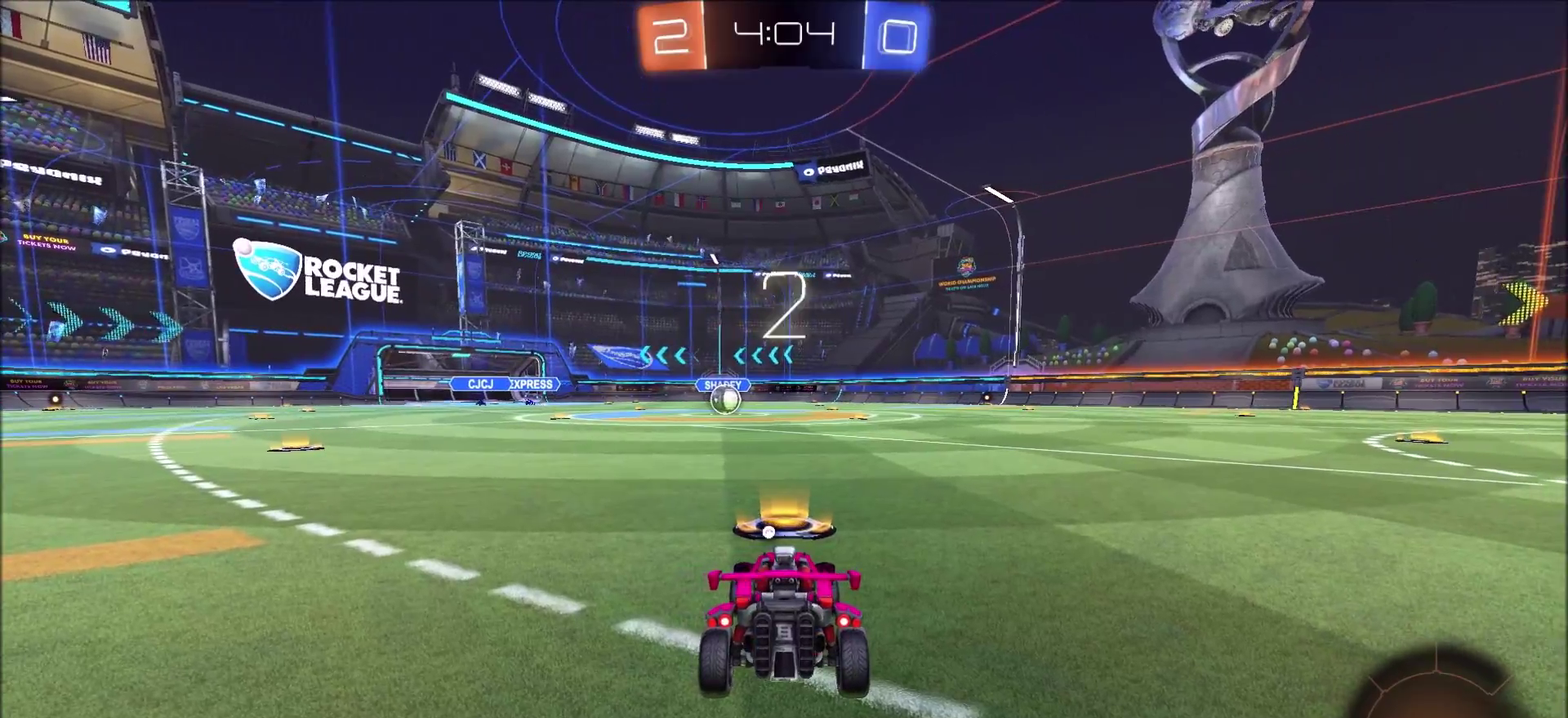
{"buttons": ["CIRCLE", "R2"], "left_stick": "center", "right_stick": "center", "events": []}
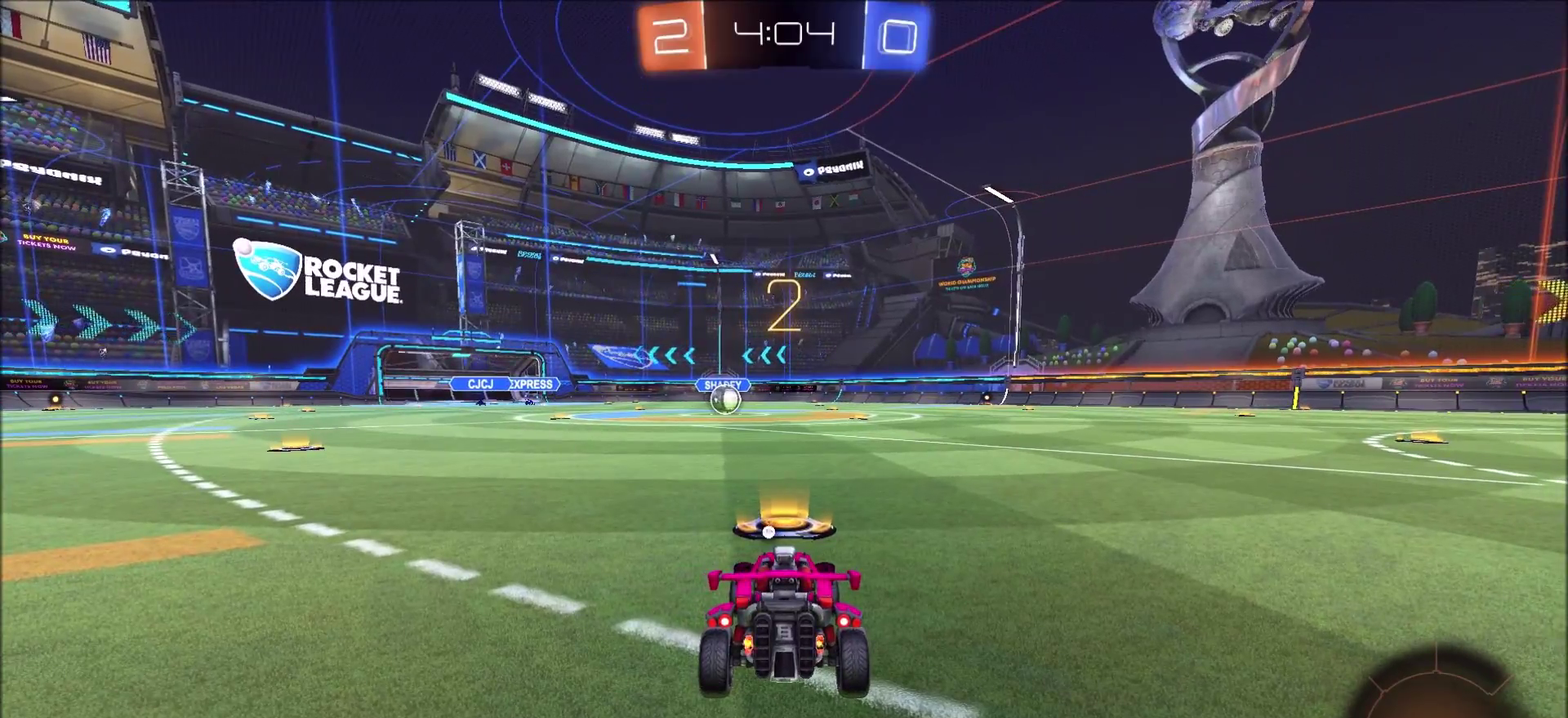
{"buttons": ["CIRCLE", "R2"], "left_stick": "center", "right_stick": "center", "events": []}
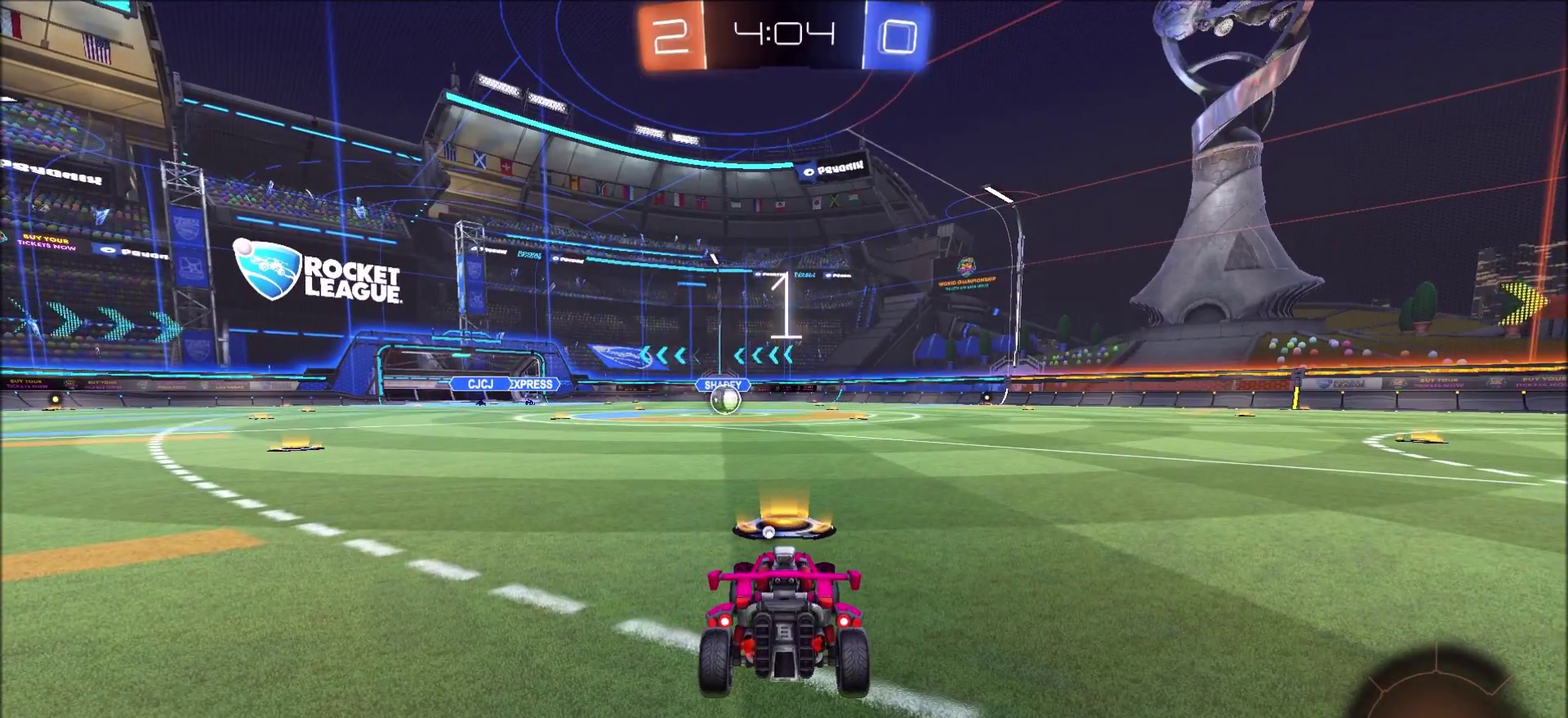
{"buttons": ["CIRCLE", "R2"], "left_stick": "left", "right_stick": "center", "events": [[433, "left_stick", "left"]]}
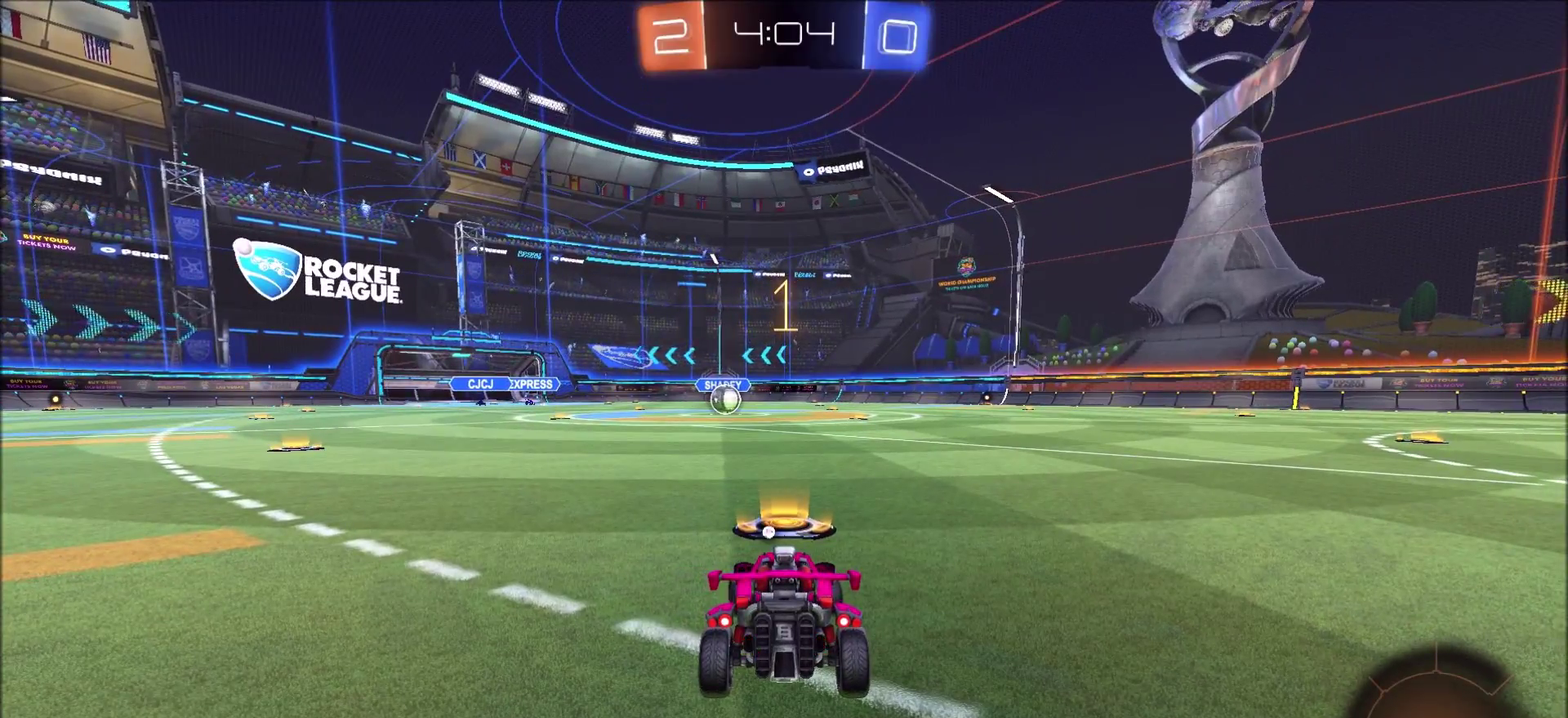
{"buttons": ["CIRCLE", "R2"], "left_stick": "center", "right_stick": "center", "events": [[467, "left_stick", "center"]]}
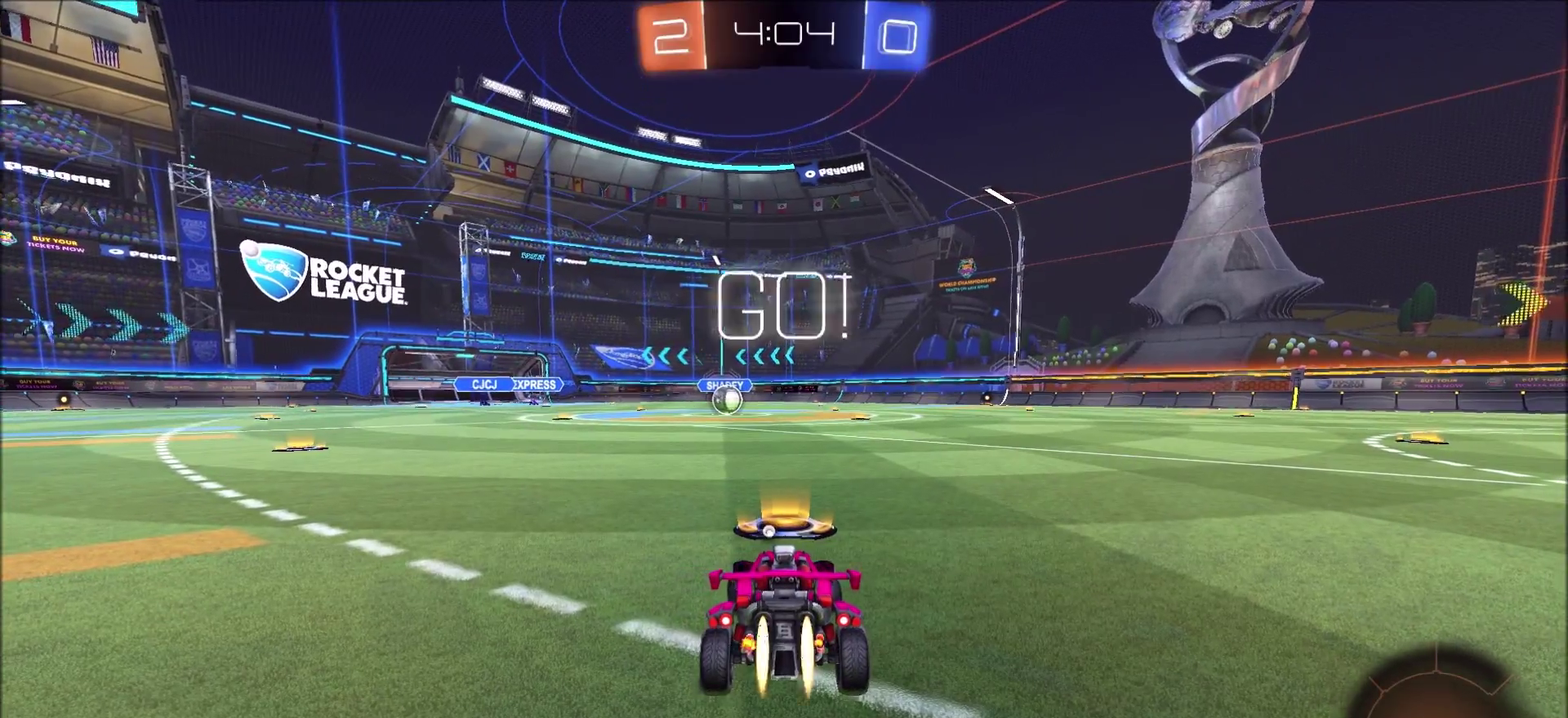
{"buttons": ["CROSS", "CIRCLE", "R2"], "left_stick": "up", "right_stick": "center", "events": [[450, "CROSS", "down"], [467, "left_stick", "up"]]}
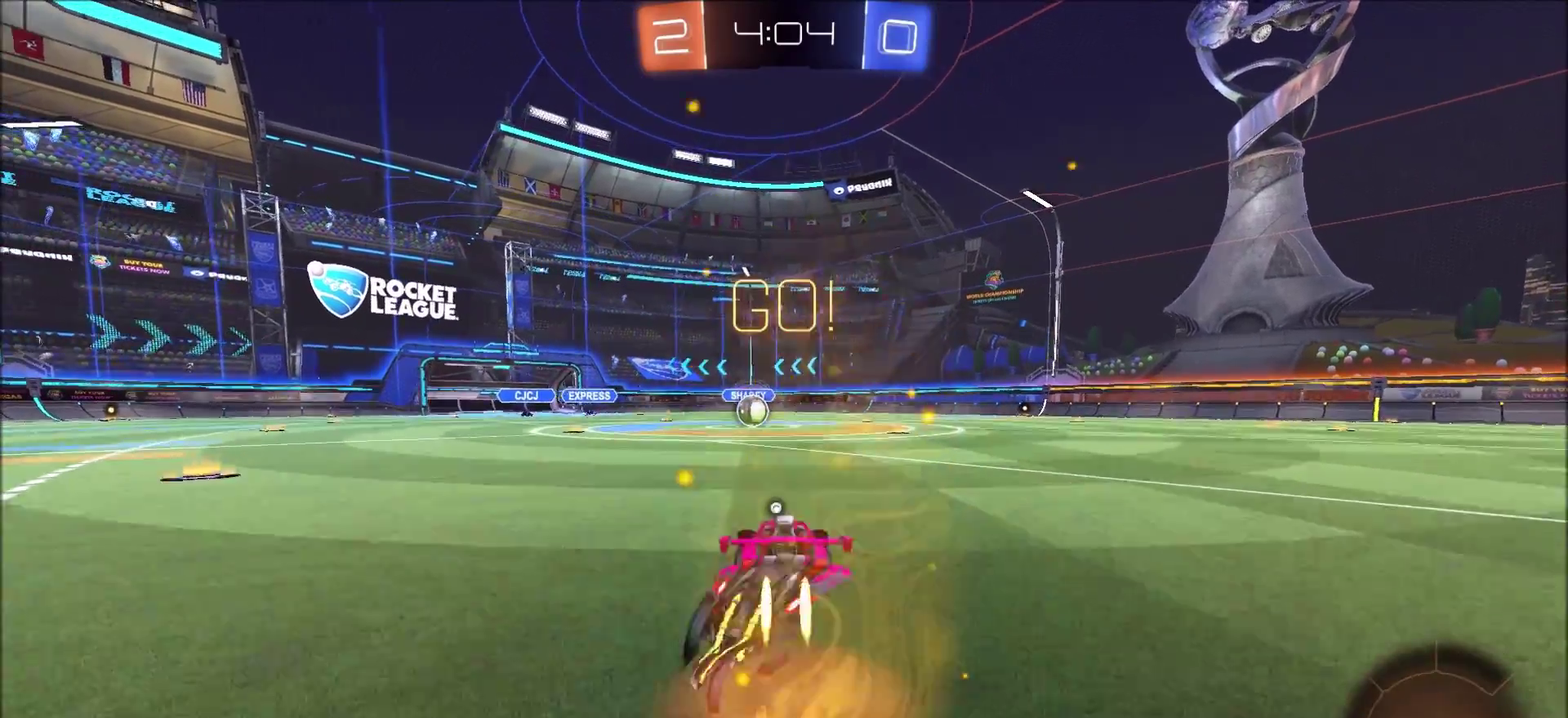
{"buttons": ["R2"], "left_stick": "center", "right_stick": "center", "events": [[17, "CROSS", "up"], [83, "CROSS", "down"], [183, "CROSS", "up"], [200, "CIRCLE", "up"], [250, "left_stick", "center"], [267, "R2", "up"], [450, "R2", "down"]]}
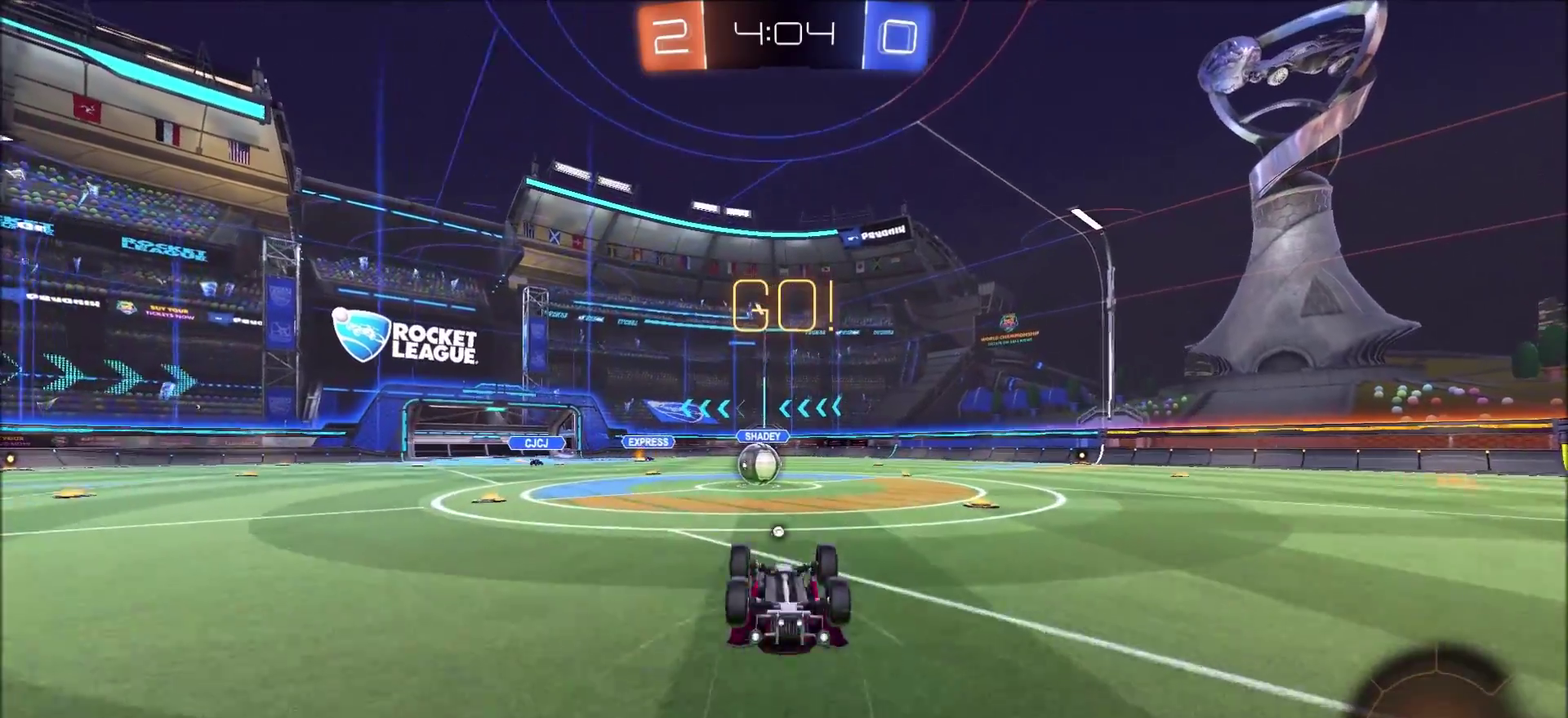
{"buttons": ["R2"], "left_stick": "center", "right_stick": "center", "events": []}
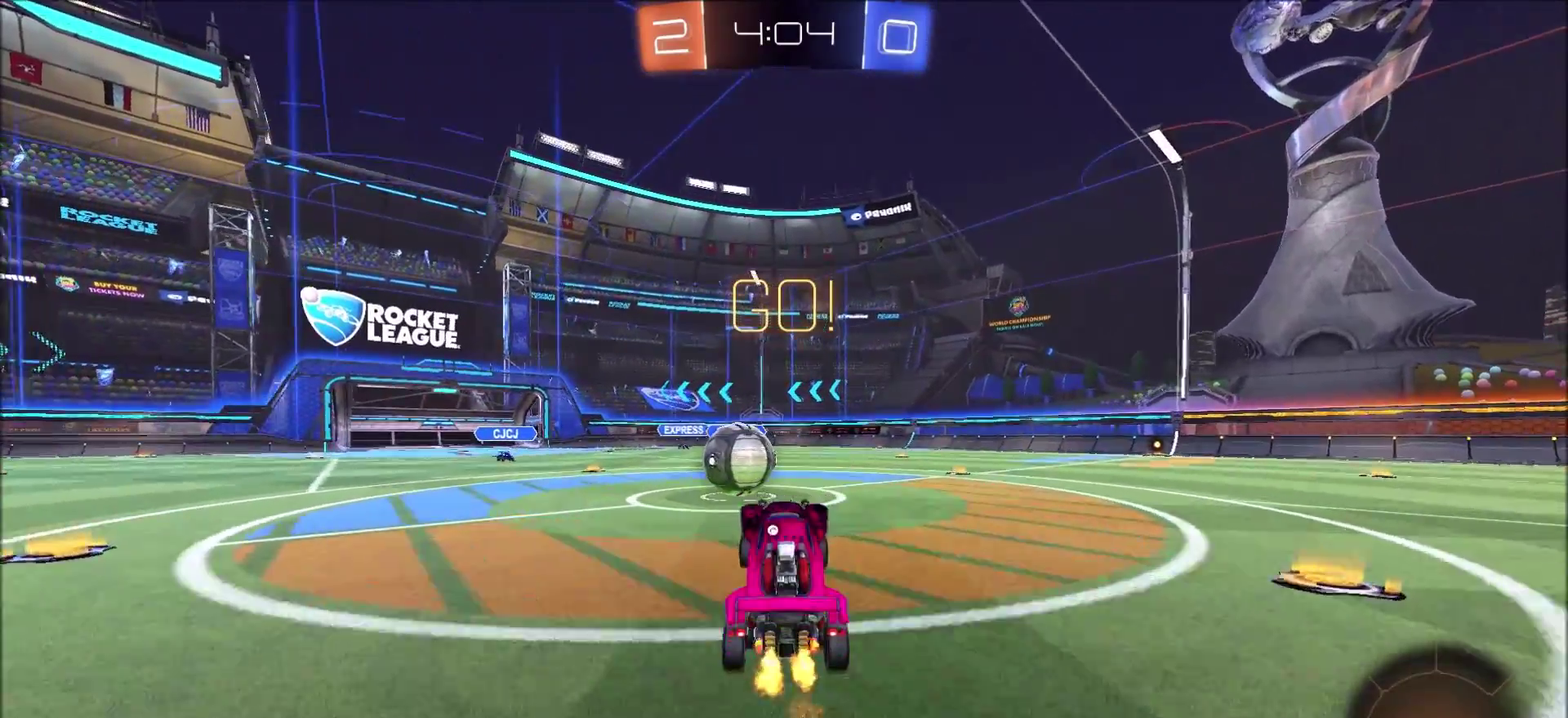
{"buttons": ["CROSS", "CIRCLE", "R2"], "left_stick": "right", "right_stick": "center", "events": [[33, "CIRCLE", "down"], [100, "left_stick", "left"], [267, "left_stick", "up-left"], [300, "CROSS", "down"], [333, "left_stick", "up-right"], [400, "CROSS", "up"], [417, "left_stick", "right"], [450, "CROSS", "down"]]}
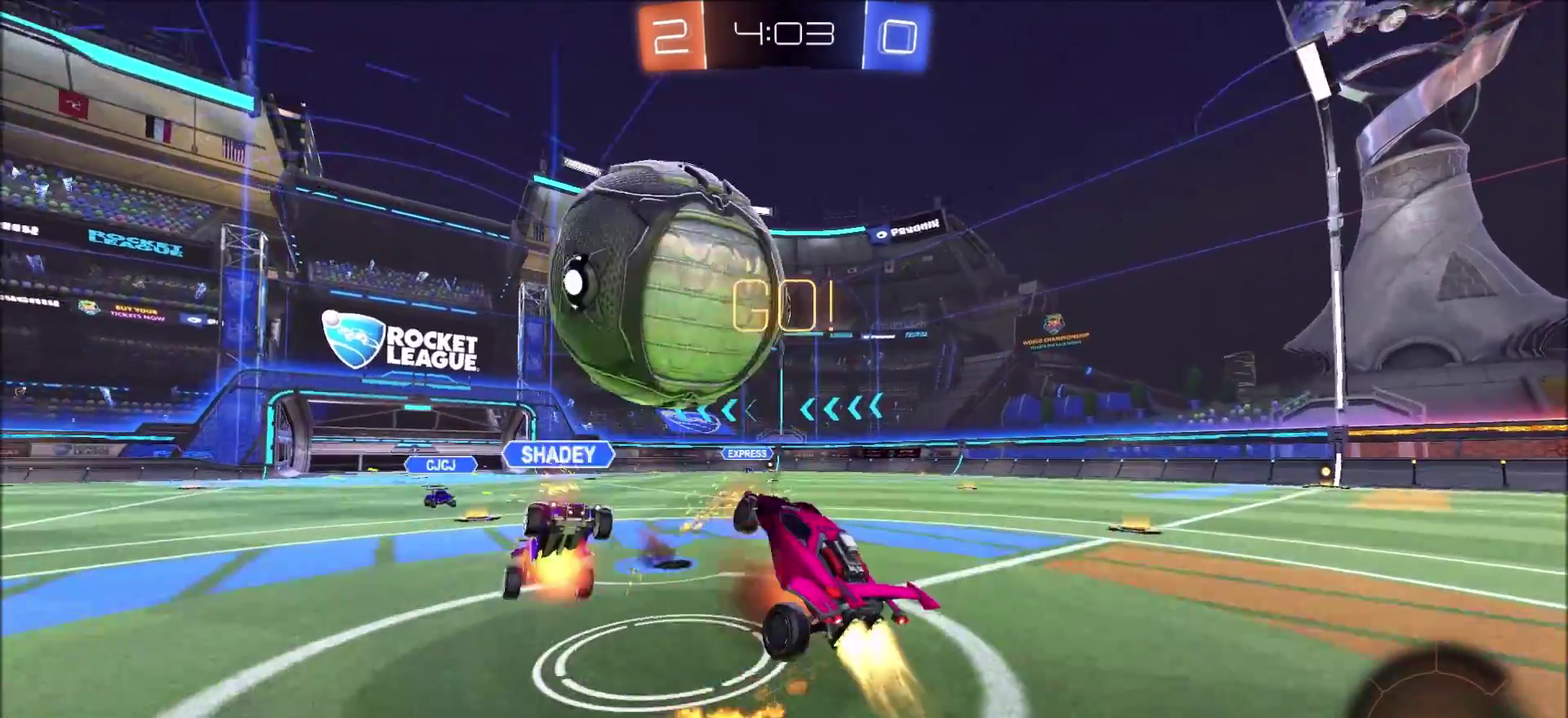
{"buttons": ["TRIANGLE", "R2"], "left_stick": "up-right", "right_stick": "center", "events": [[17, "TRIANGLE", "down"], [183, "CROSS", "up"], [233, "TRIANGLE", "up"], [283, "CIRCLE", "up"], [400, "TRIANGLE", "down"], [417, "left_stick", "up-right"]]}
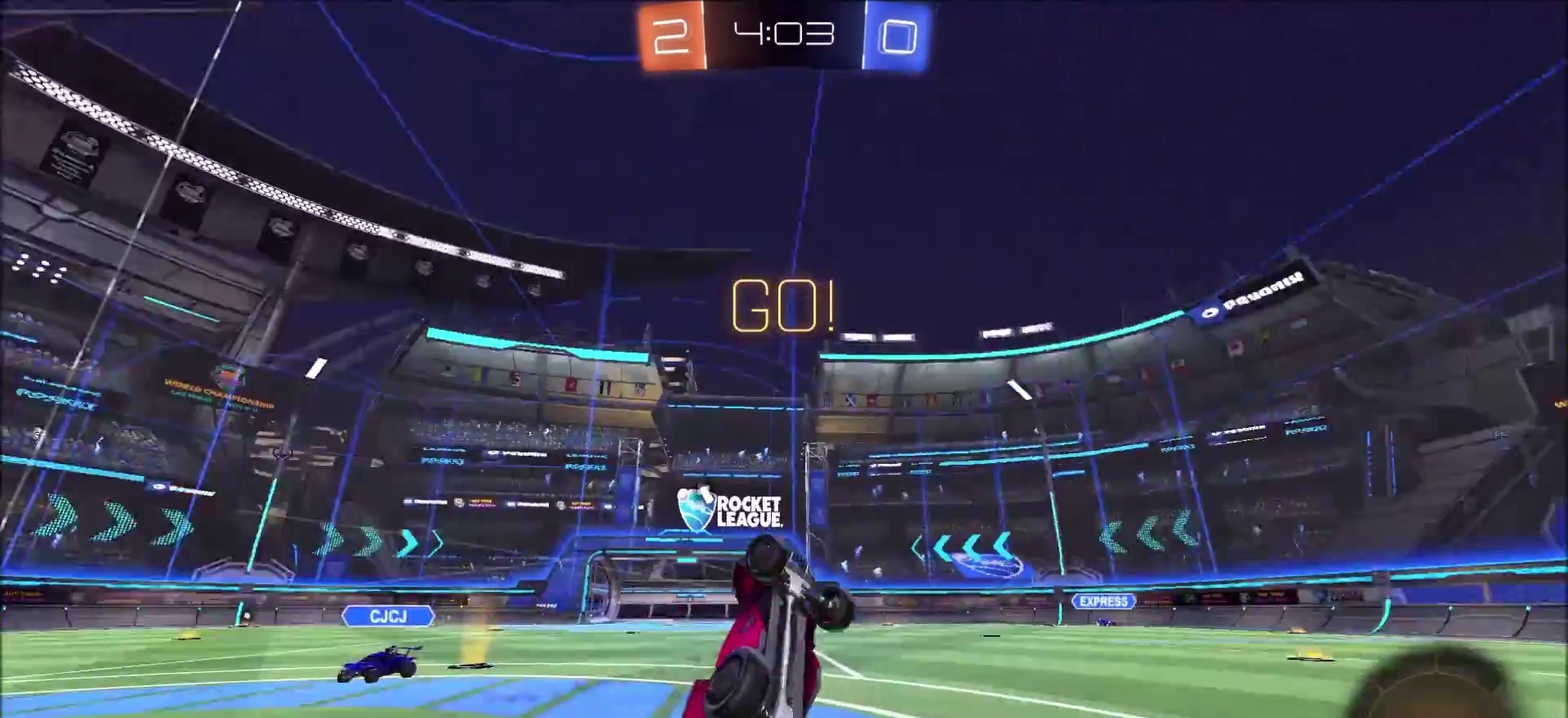
{"buttons": ["R2"], "left_stick": "up-right", "right_stick": "center", "events": [[33, "TRIANGLE", "up"]]}
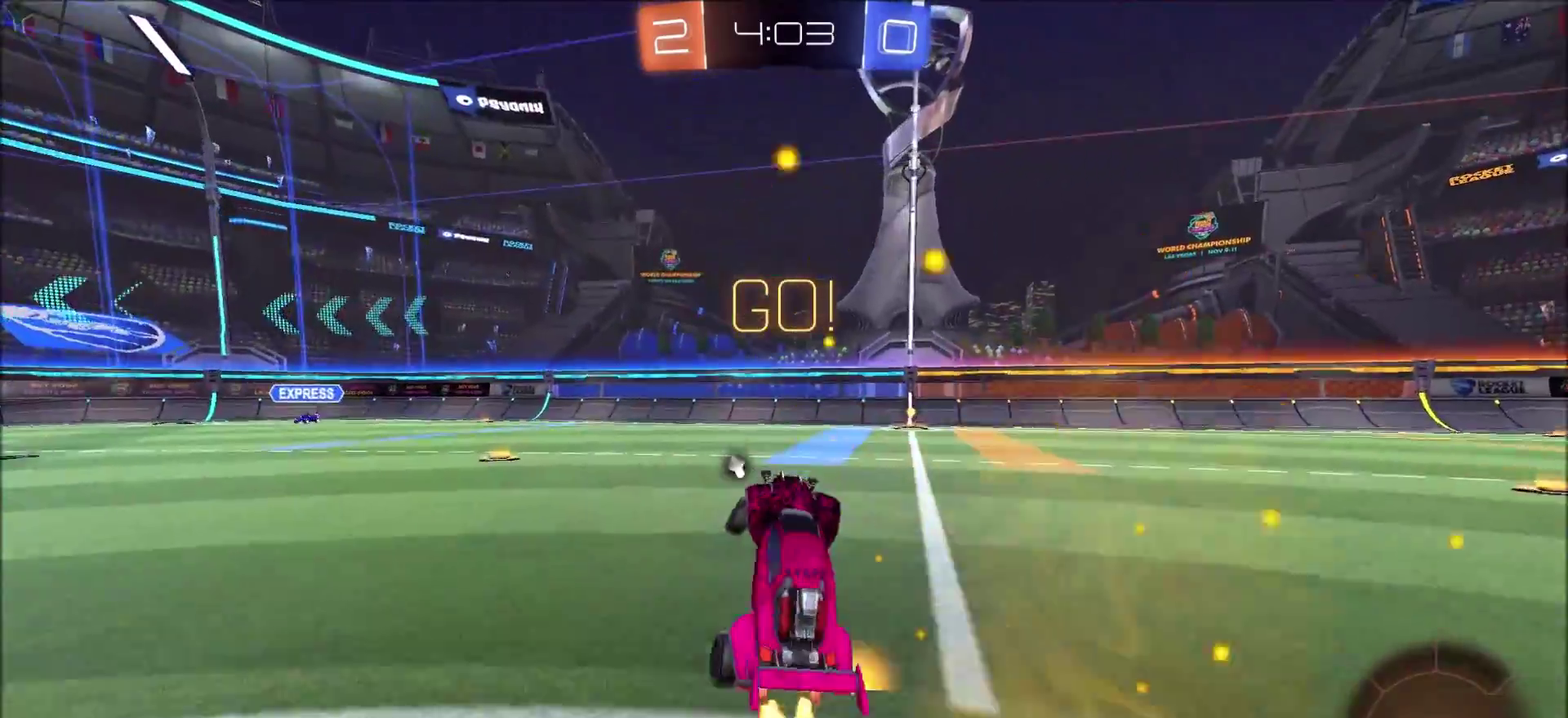
{"buttons": ["CROSS", "CIRCLE", "L1", "R2"], "left_stick": "up", "right_stick": "center", "events": [[67, "CIRCLE", "down"], [333, "CROSS", "down"], [350, "left_stick", "up"], [367, "L1", "down"], [417, "CROSS", "up"], [467, "CROSS", "down"]]}
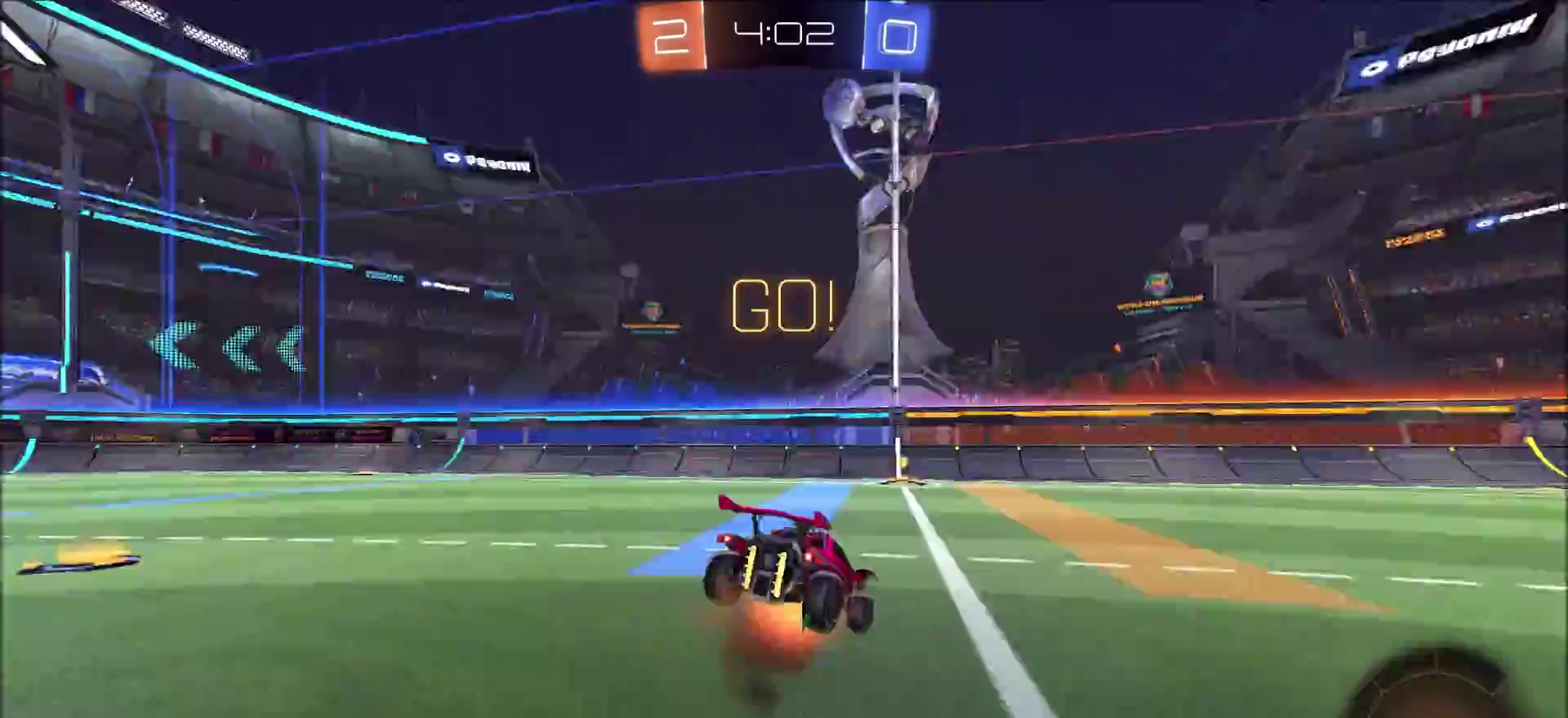
{"buttons": ["R2"], "left_stick": "center", "right_stick": "center", "events": [[17, "TRIANGLE", "down"], [67, "CROSS", "up"], [83, "L1", "up"], [150, "TRIANGLE", "up"], [167, "CIRCLE", "up"], [200, "R2", "up"], [200, "left_stick", "center"], [500, "R2", "down"]]}
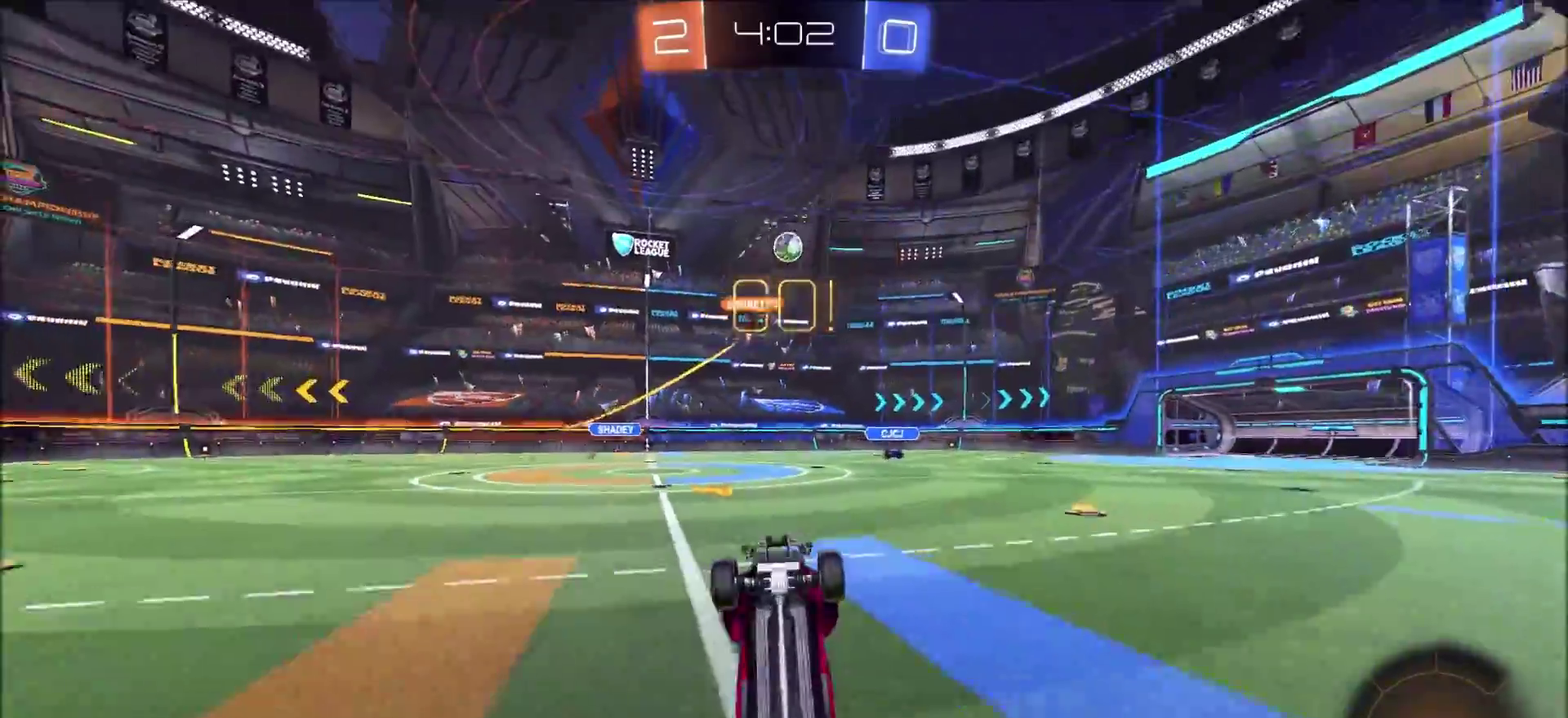
{"buttons": ["R2"], "left_stick": "up-right", "right_stick": "center", "events": [[133, "left_stick", "up-right"]]}
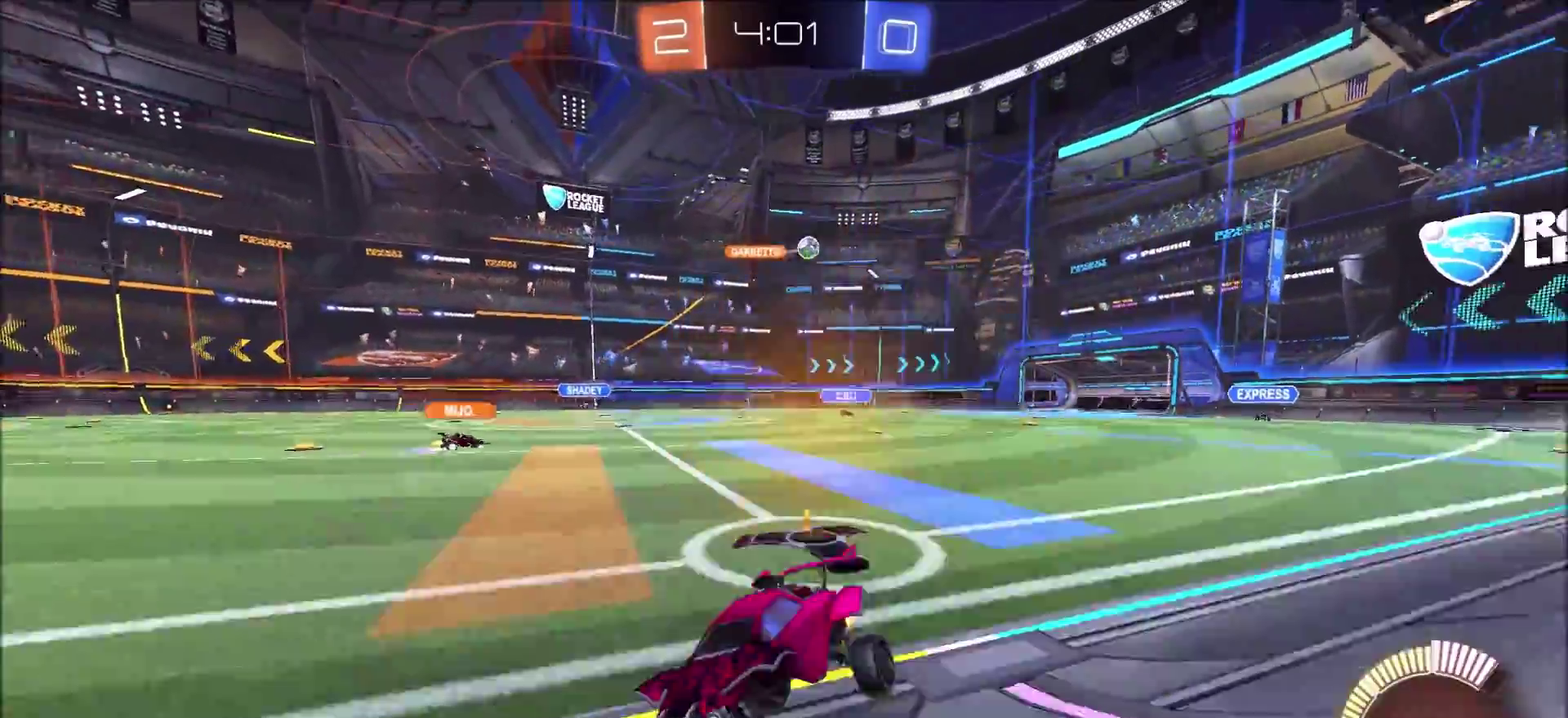
{"buttons": ["CIRCLE", "R2"], "left_stick": "up-right", "right_stick": "center", "events": [[100, "L1", "down"], [200, "L1", "up"], [467, "CIRCLE", "down"]]}
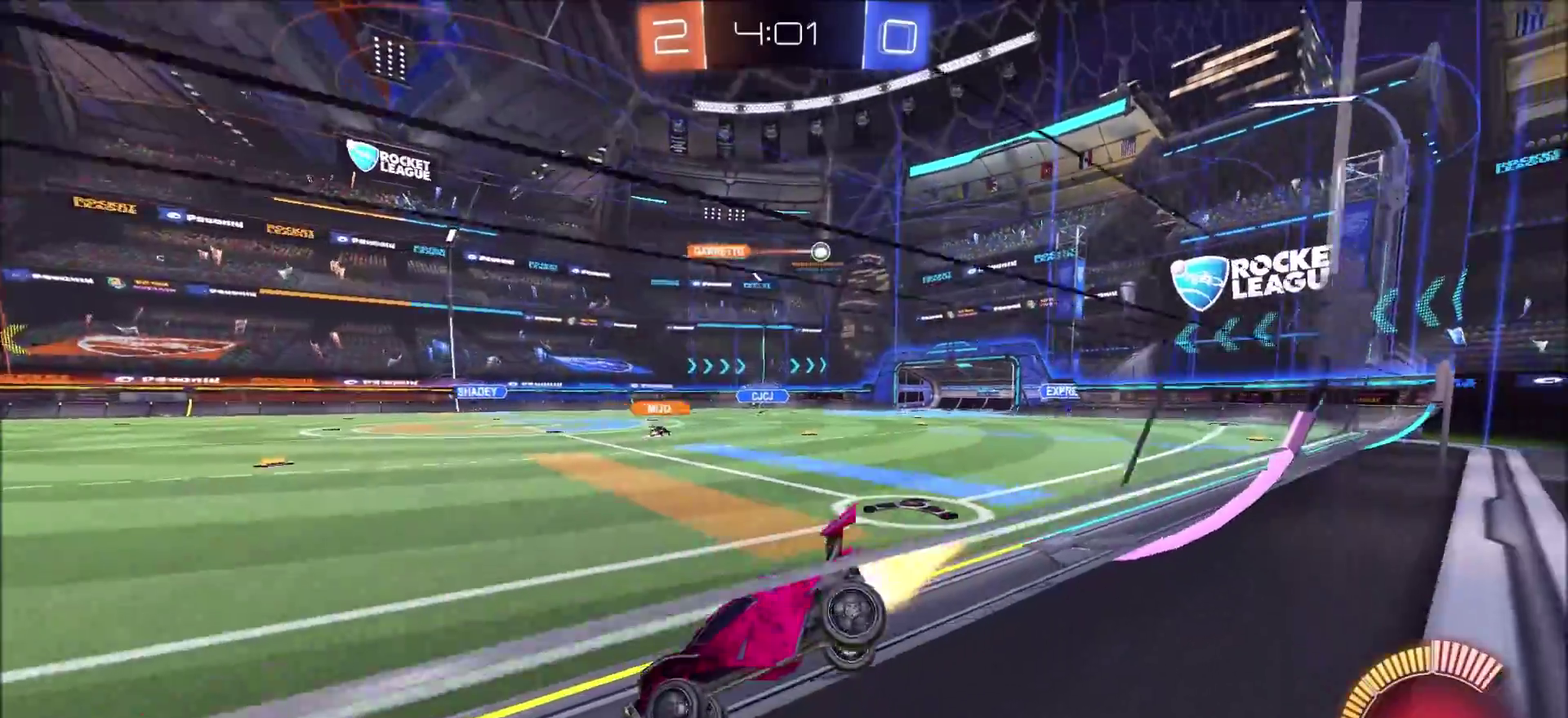
{"buttons": ["CIRCLE", "R2"], "left_stick": "center", "right_stick": "center", "events": [[417, "left_stick", "center"]]}
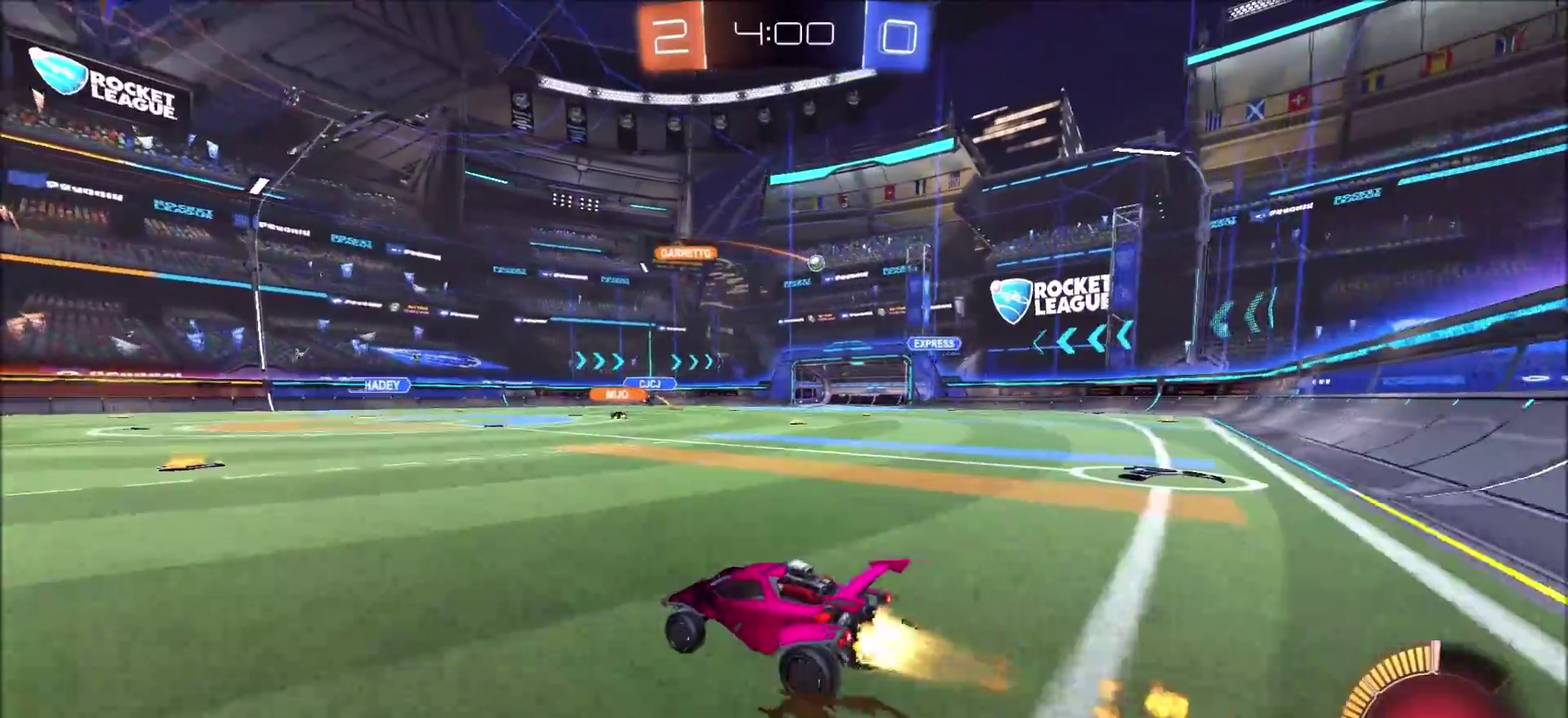
{"buttons": ["R2"], "left_stick": "center", "right_stick": "center", "events": [[233, "left_stick", "up-right"], [333, "CIRCLE", "up"], [333, "left_stick", "center"]]}
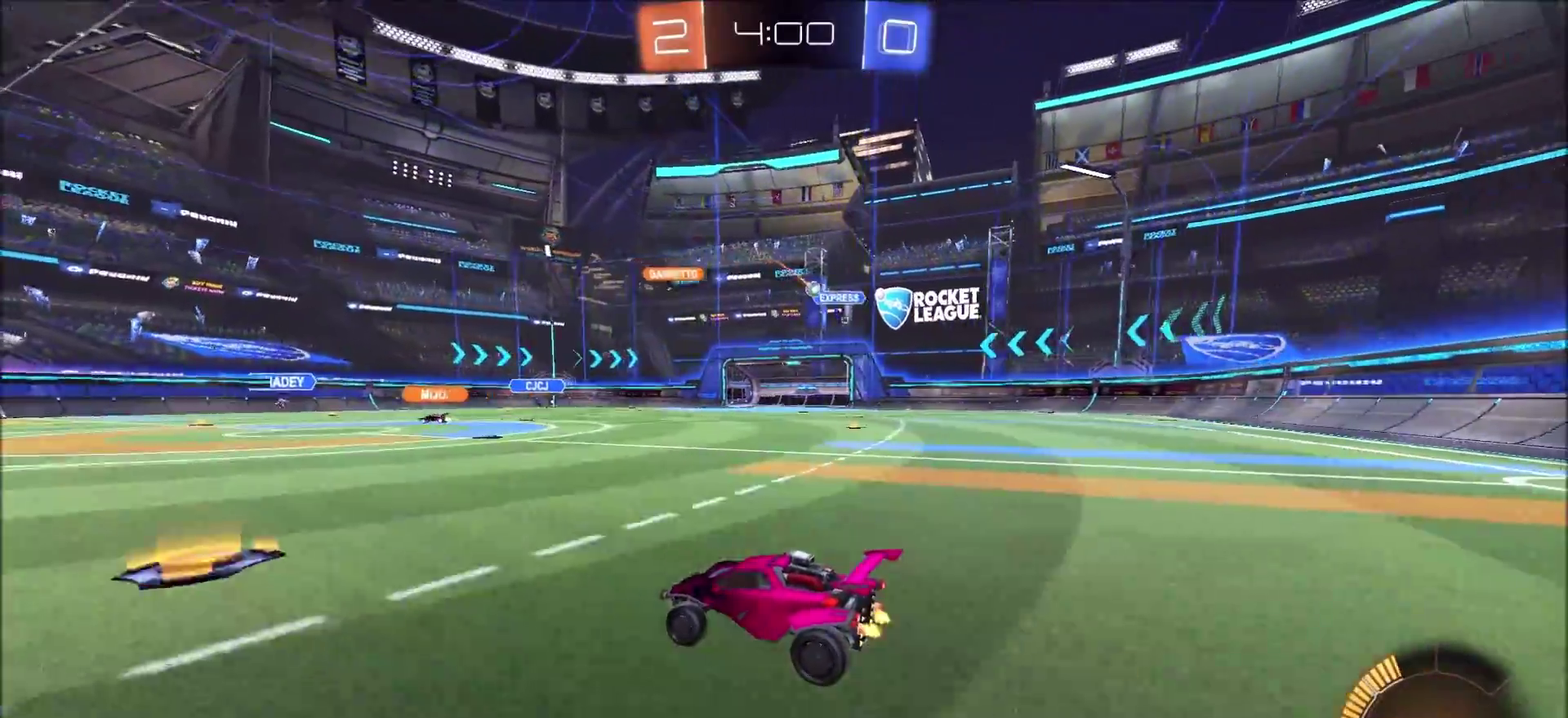
{"buttons": ["R2"], "left_stick": "center", "right_stick": "center", "events": [[267, "left_stick", "left"], [467, "left_stick", "center"]]}
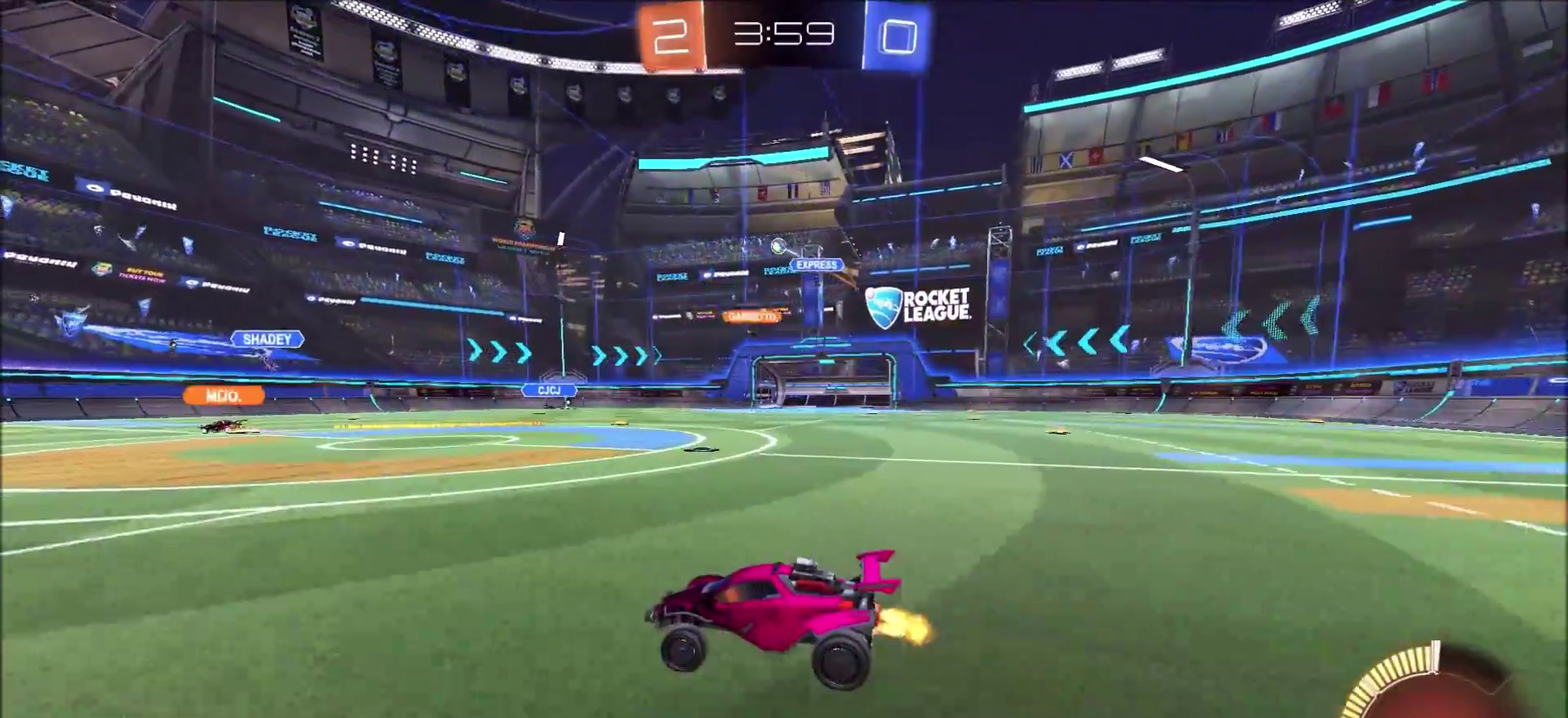
{"buttons": ["R2"], "left_stick": "center", "right_stick": "center", "events": []}
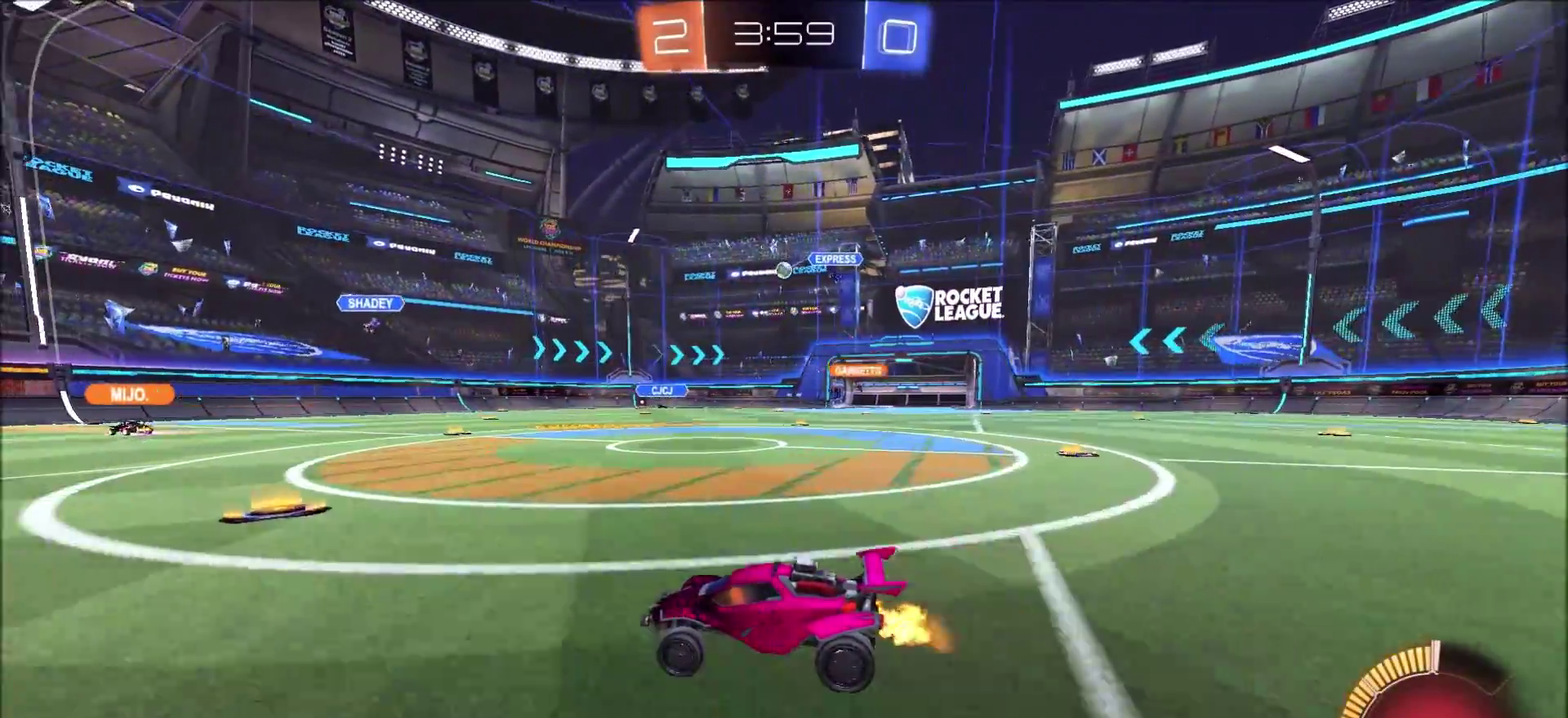
{"buttons": ["R2"], "left_stick": "center", "right_stick": "center", "events": [[100, "left_stick", "left"], [267, "left_stick", "center"]]}
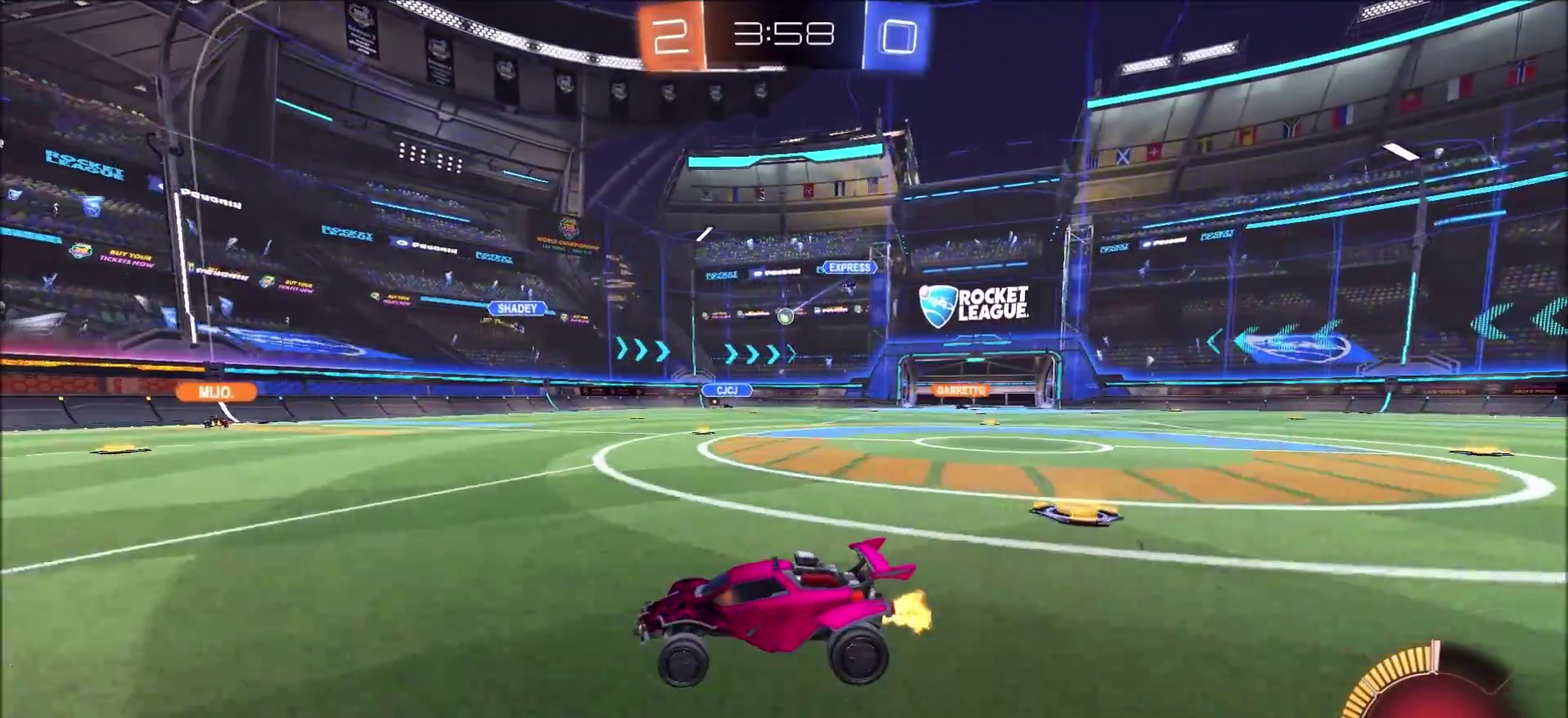
{"buttons": ["R2"], "left_stick": "right", "right_stick": "center", "events": [[133, "left_stick", "left"], [317, "left_stick", "center"], [500, "left_stick", "right"]]}
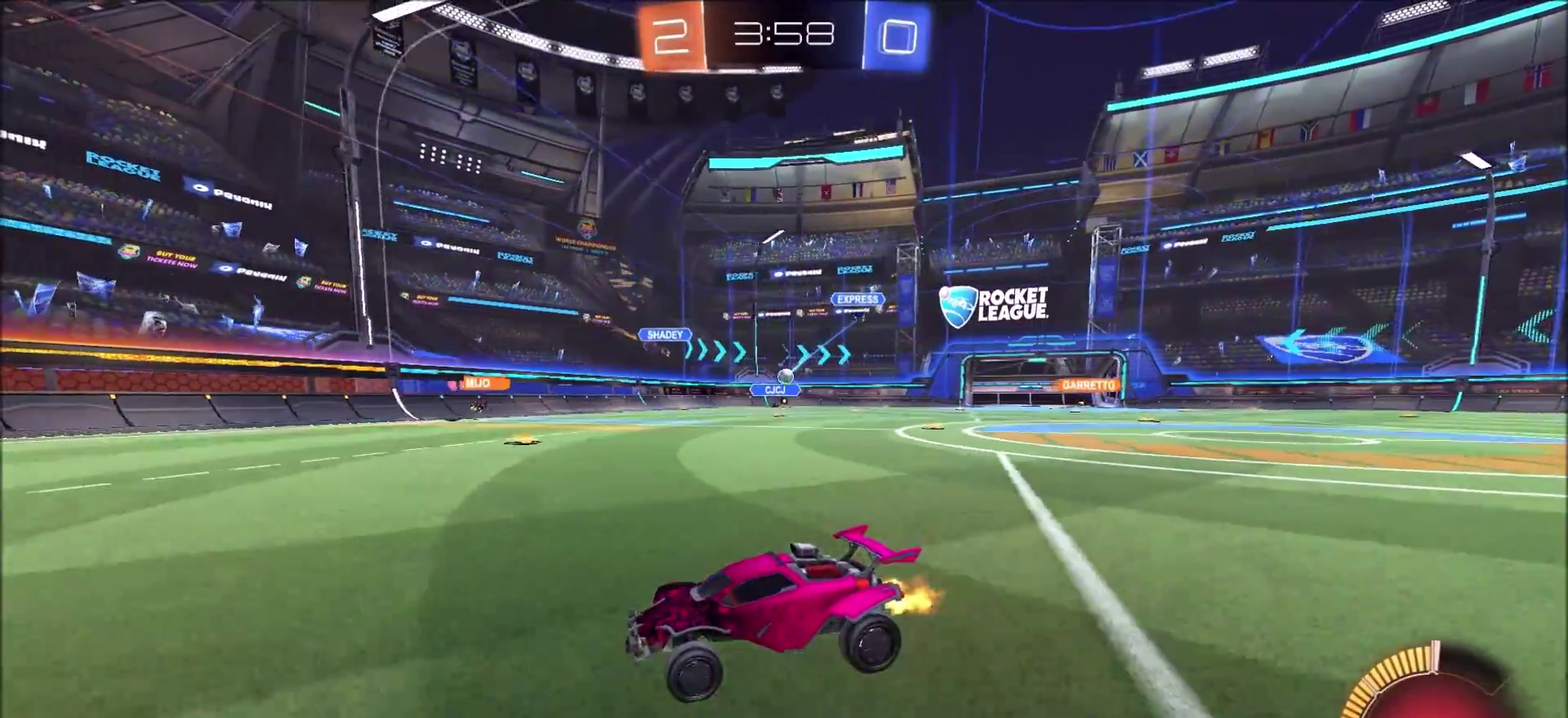
{"buttons": ["R2"], "left_stick": "right", "right_stick": "center", "events": [[50, "L1", "down"], [167, "L1", "up"]]}
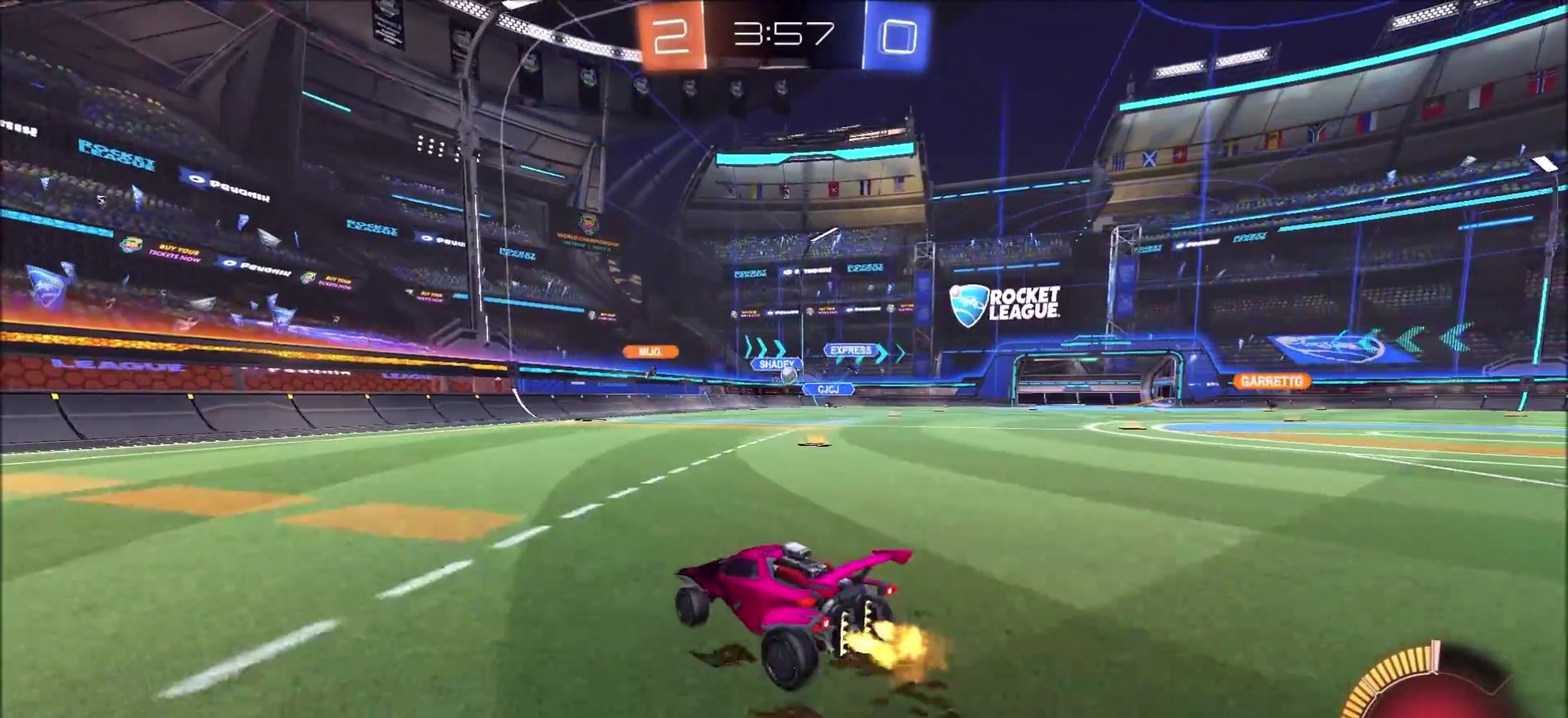
{"buttons": ["CIRCLE", "R2"], "left_stick": "up-right", "right_stick": "center", "events": [[250, "left_stick", "up-right"], [333, "CIRCLE", "down"]]}